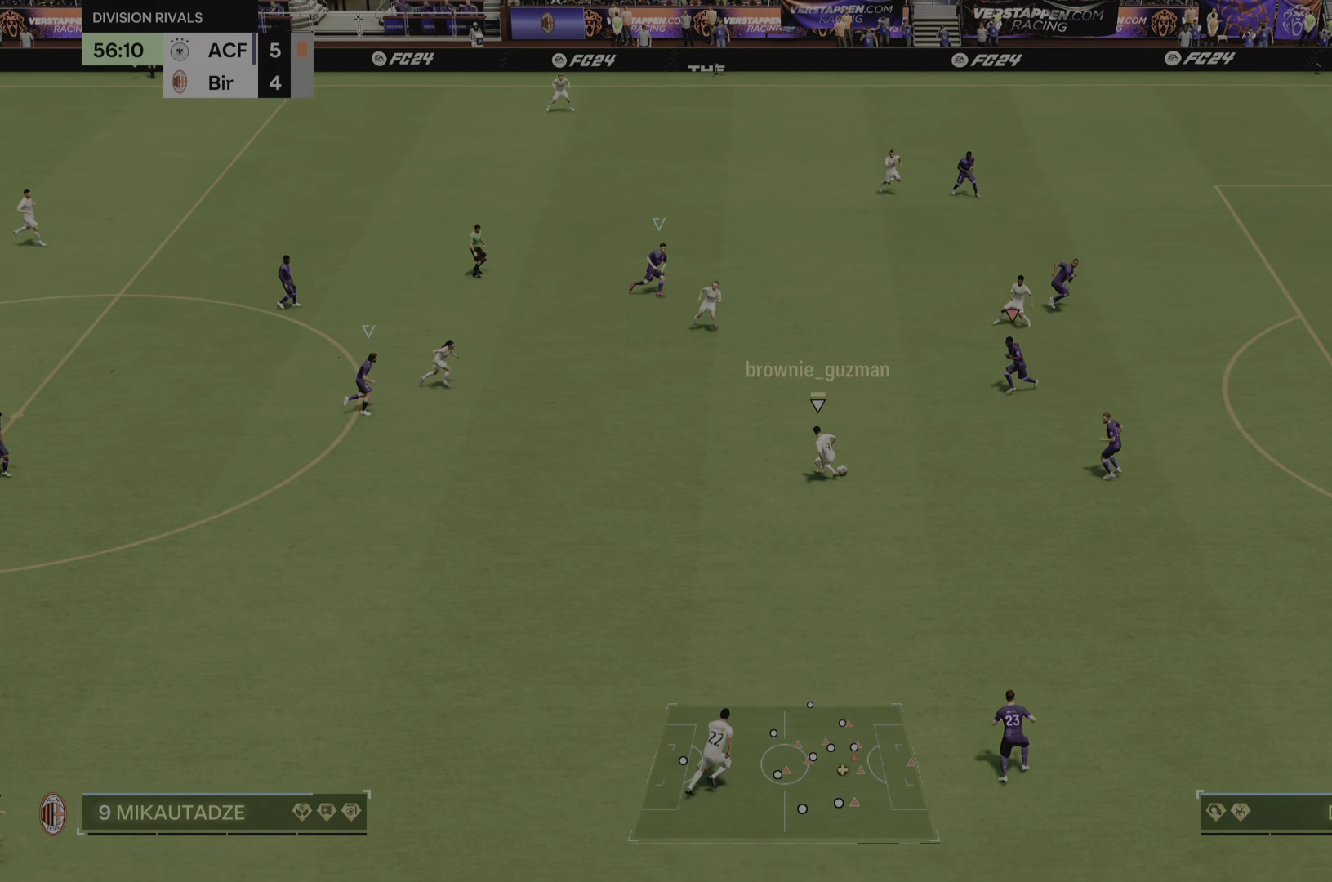
Gameplay with a controller (PlayStation layout); each line is a JSON object with the inputs held at the frame after it. "events" lists button and stick changes between this image and that frame as [ms after this image, input, new state], when the widget could be followed in between. Not read: L3 R3.
{"buttons": ["L2", "R2"], "left_stick": "right", "right_stick": "center", "events": [[133, "left_stick", "up-left"], [333, "left_stick", "up-right"], [433, "left_stick", "right"]]}
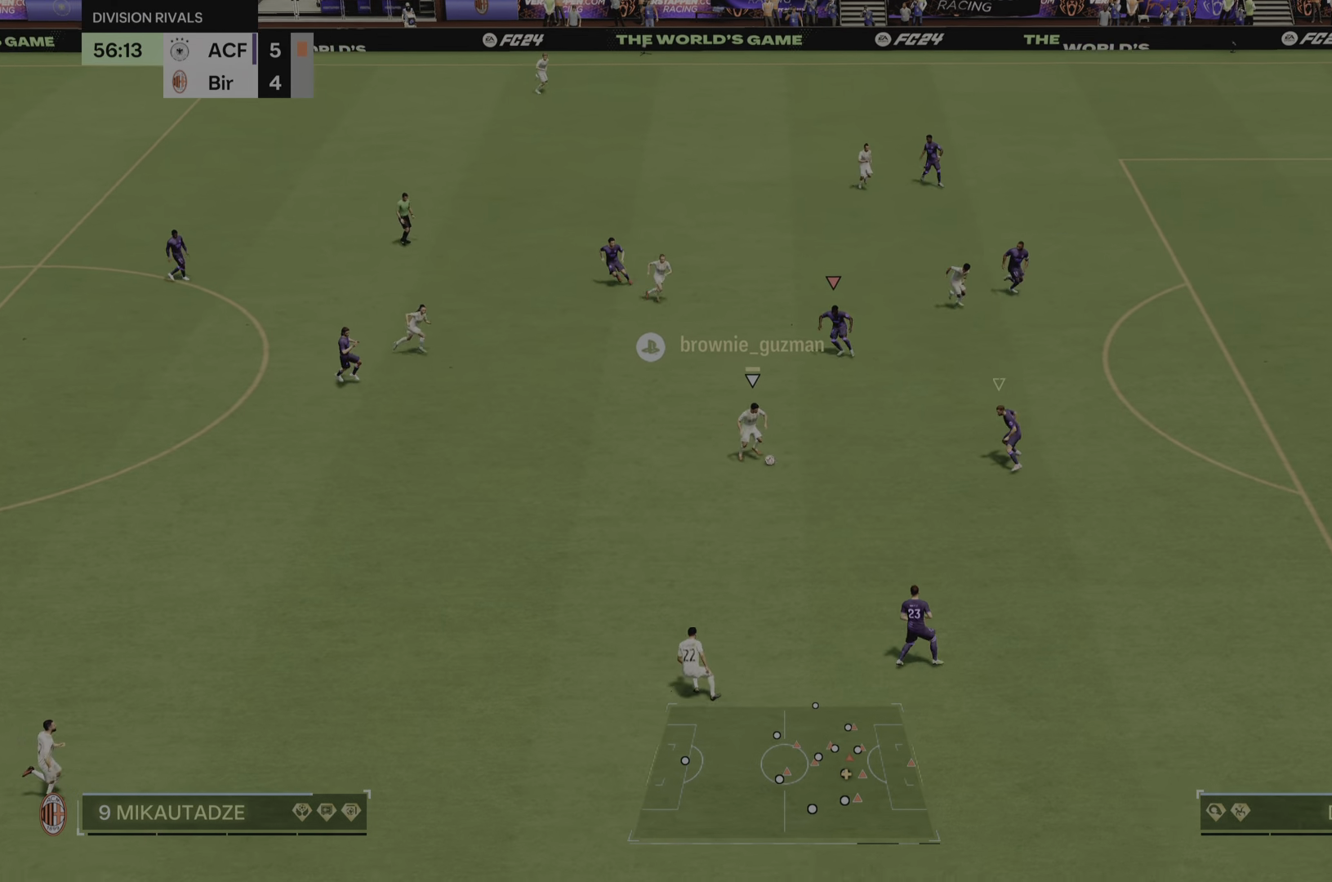
{"buttons": ["R2"], "left_stick": "down-right", "right_stick": "center", "events": [[200, "left_stick", "down-right"], [250, "L2", "up"]]}
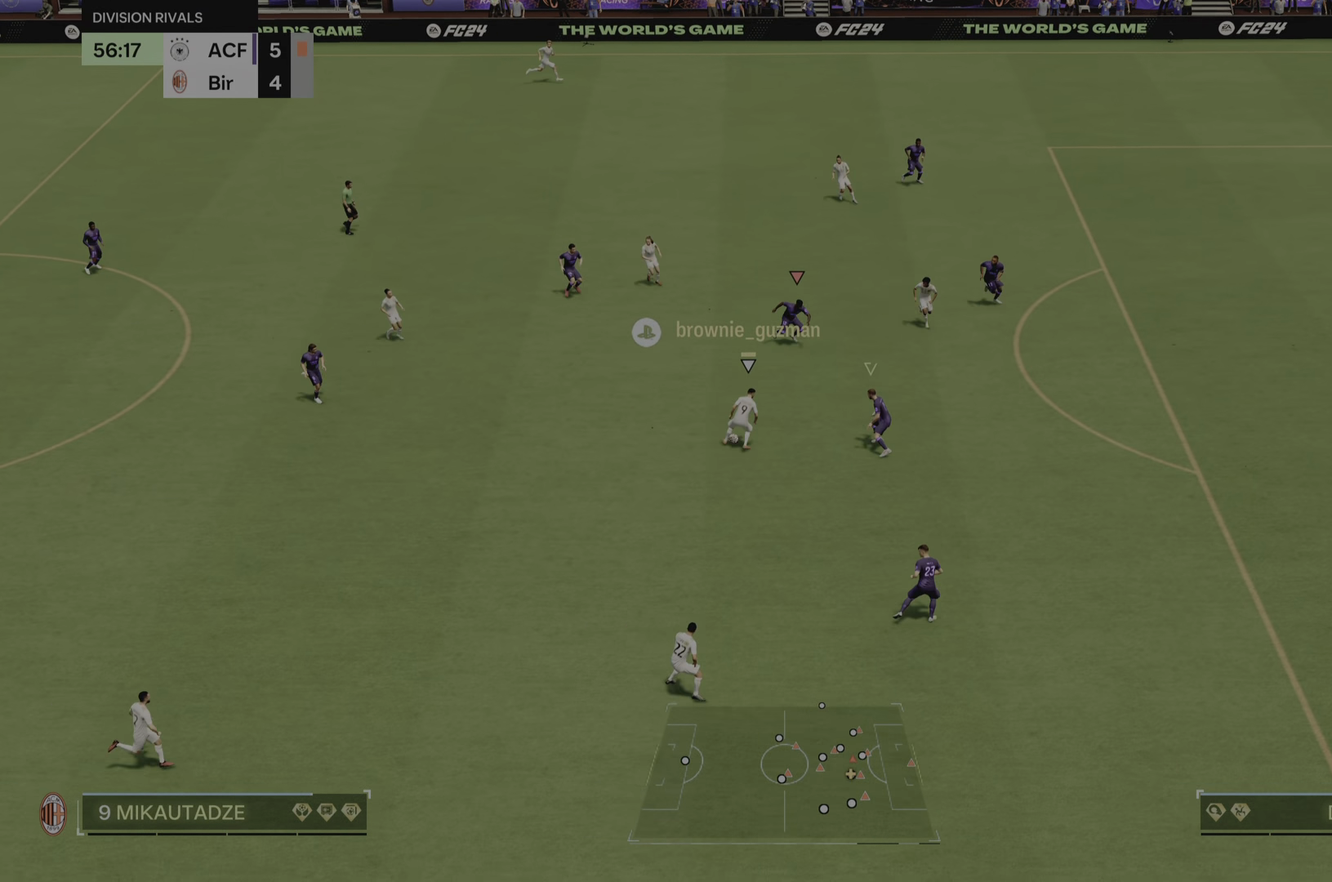
{"buttons": ["R2"], "left_stick": "down-right", "right_stick": "center", "events": [[200, "left_stick", "down"], [333, "CIRCLE", "down"], [333, "left_stick", "down-right"], [450, "CIRCLE", "up"]]}
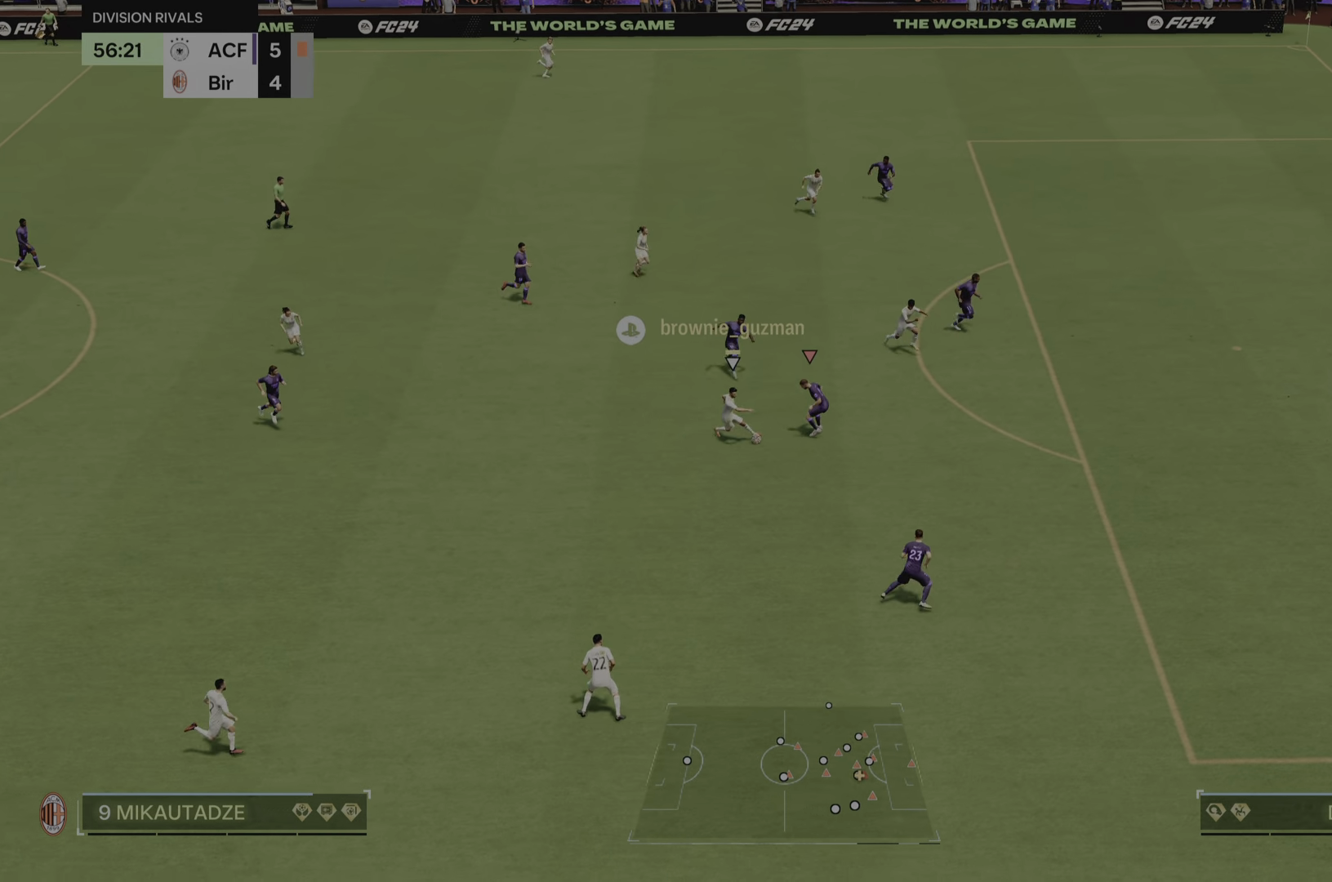
{"buttons": ["R2"], "left_stick": "down", "right_stick": "center", "events": [[100, "left_stick", "down-left"], [267, "left_stick", "down"], [300, "CIRCLE", "down"], [401, "CIRCLE", "up"]]}
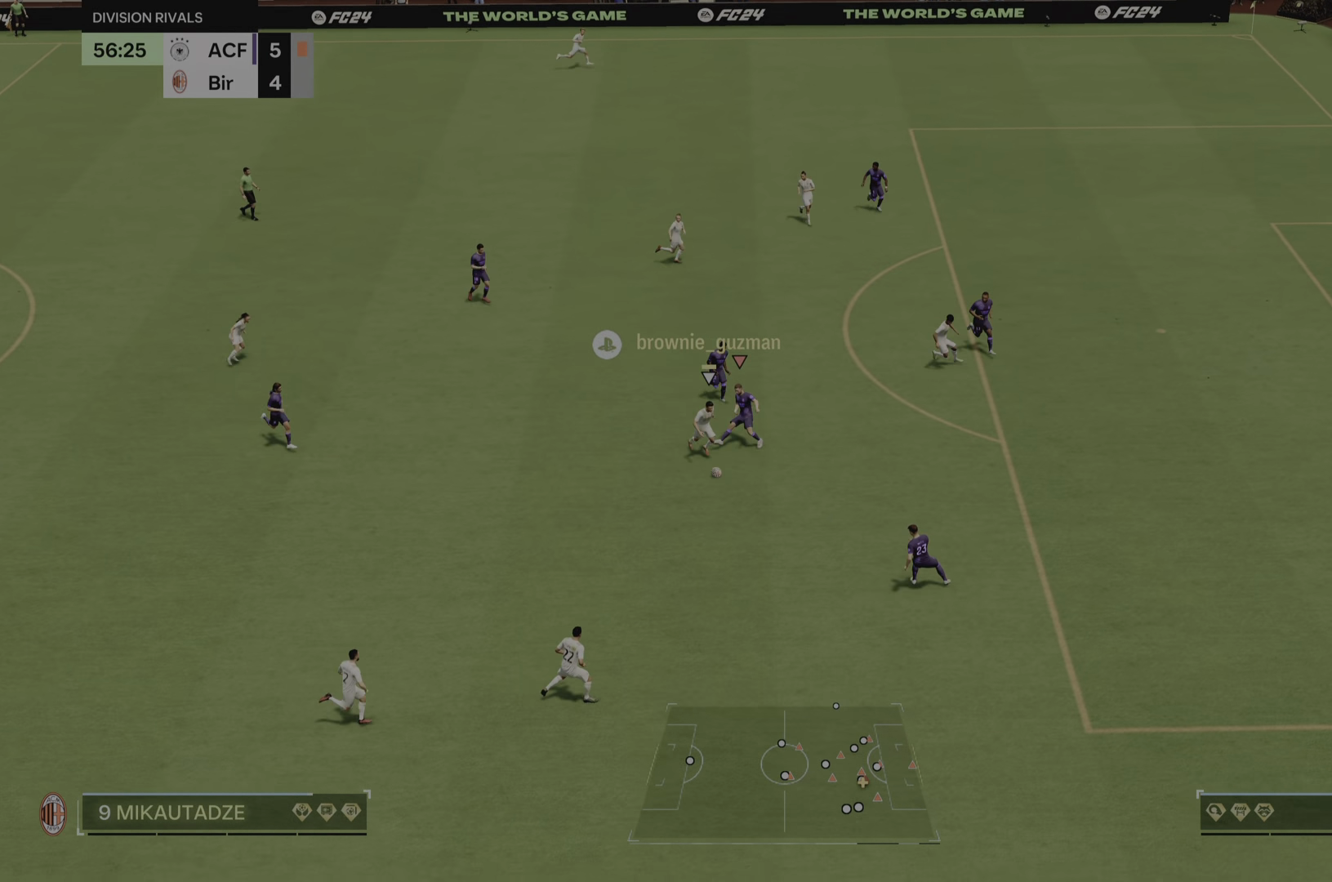
{"buttons": ["R2"], "left_stick": "down", "right_stick": "center", "events": []}
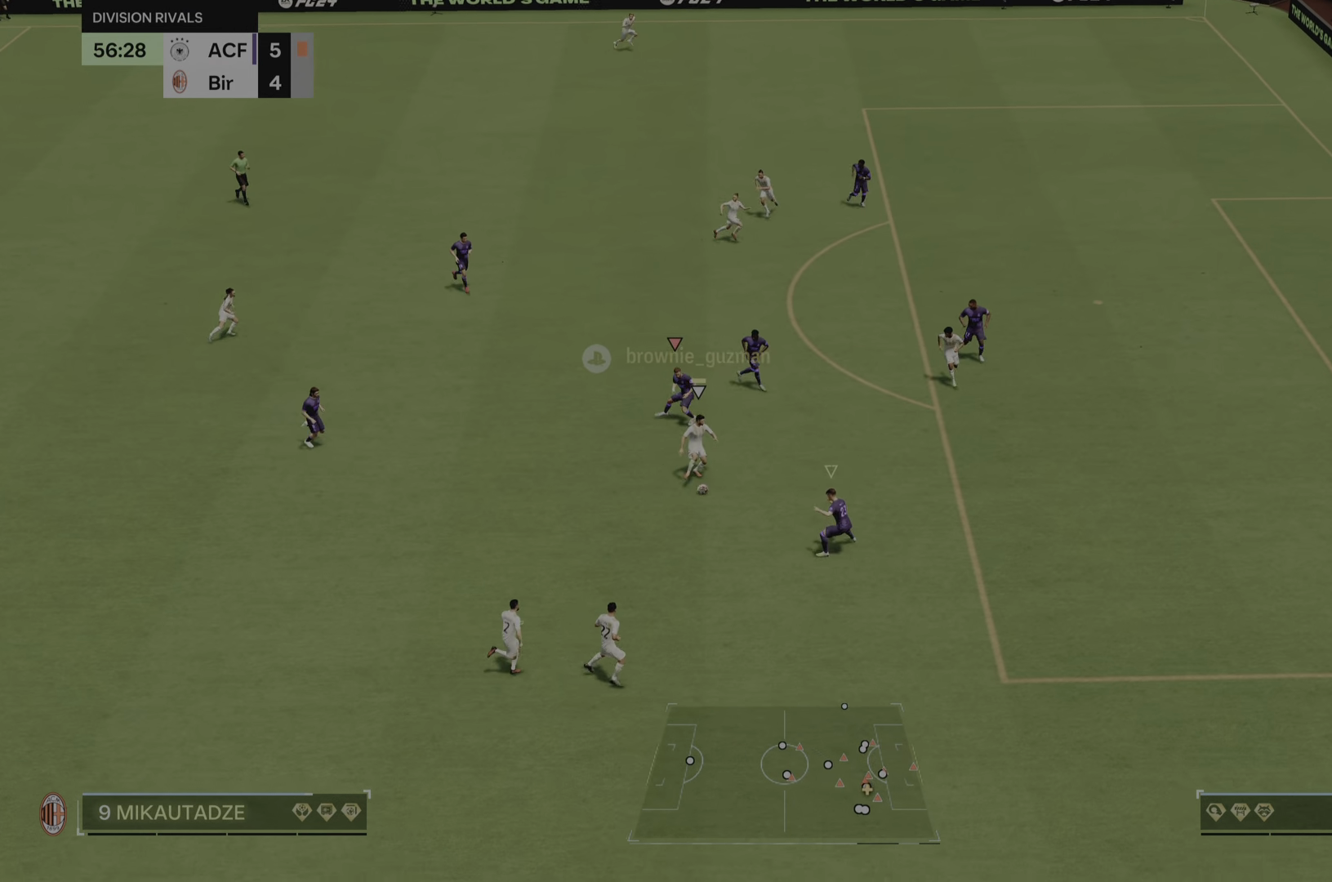
{"buttons": ["CIRCLE", "L2", "R2"], "left_stick": "up-right", "right_stick": "center", "events": [[50, "left_stick", "up-right"], [184, "left_stick", "up"], [250, "L2", "down"], [418, "CIRCLE", "down"], [484, "left_stick", "up-right"]]}
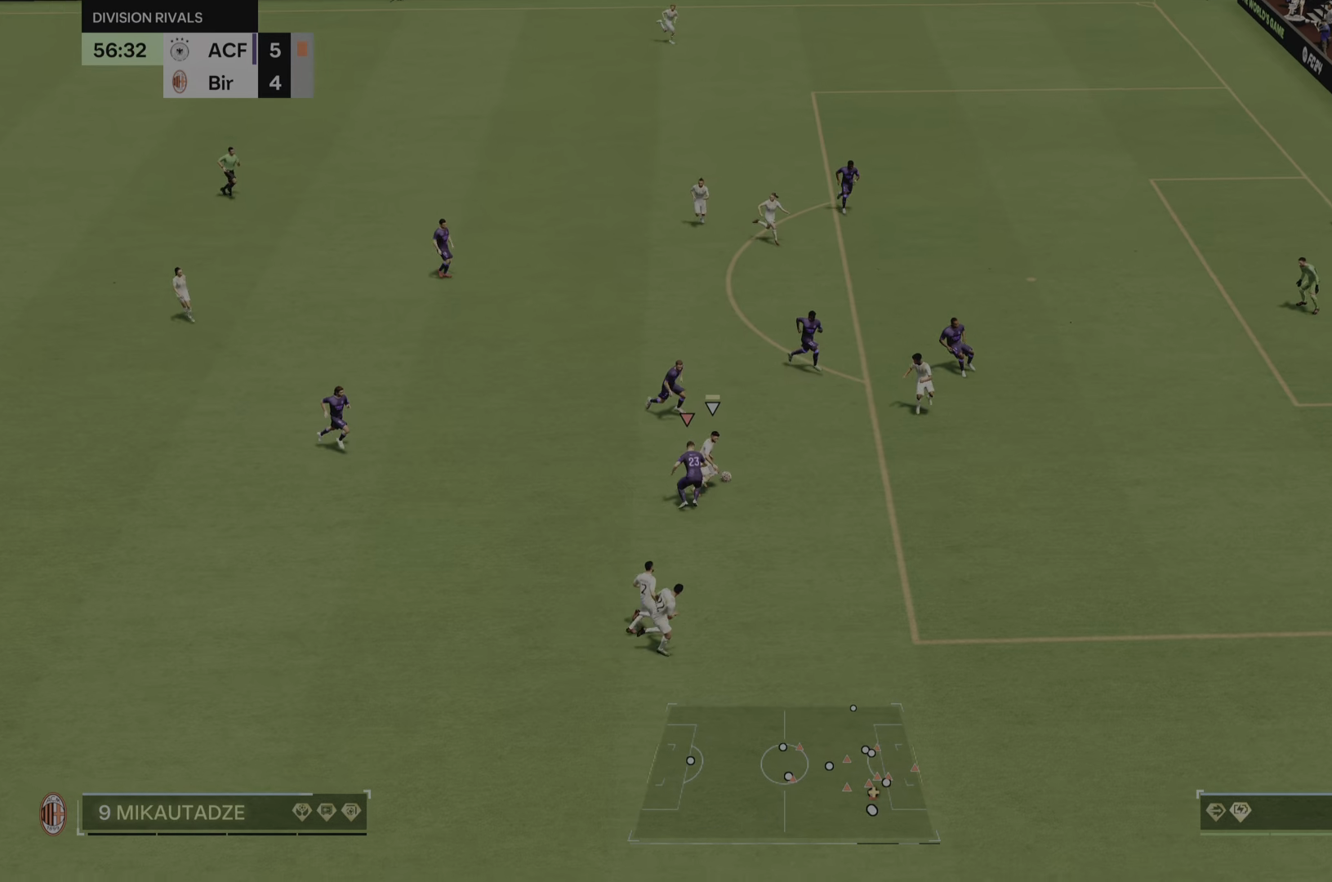
{"buttons": ["R2"], "left_stick": "right", "right_stick": "center", "events": [[17, "CIRCLE", "up"], [250, "left_stick", "right"], [300, "L2", "up"]]}
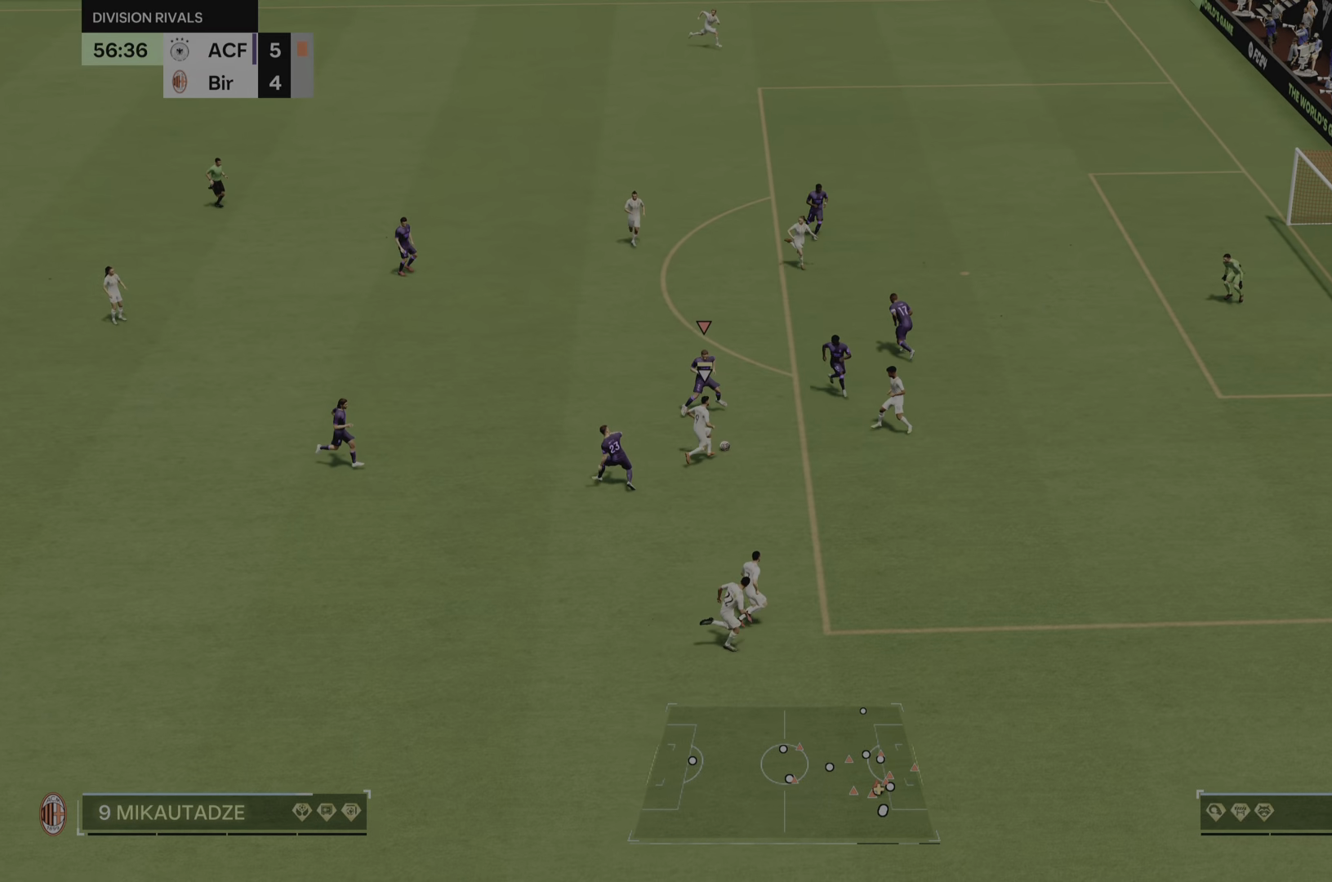
{"buttons": ["R2"], "left_stick": "down", "right_stick": "center", "events": [[50, "left_stick", "down-right"], [417, "left_stick", "down"]]}
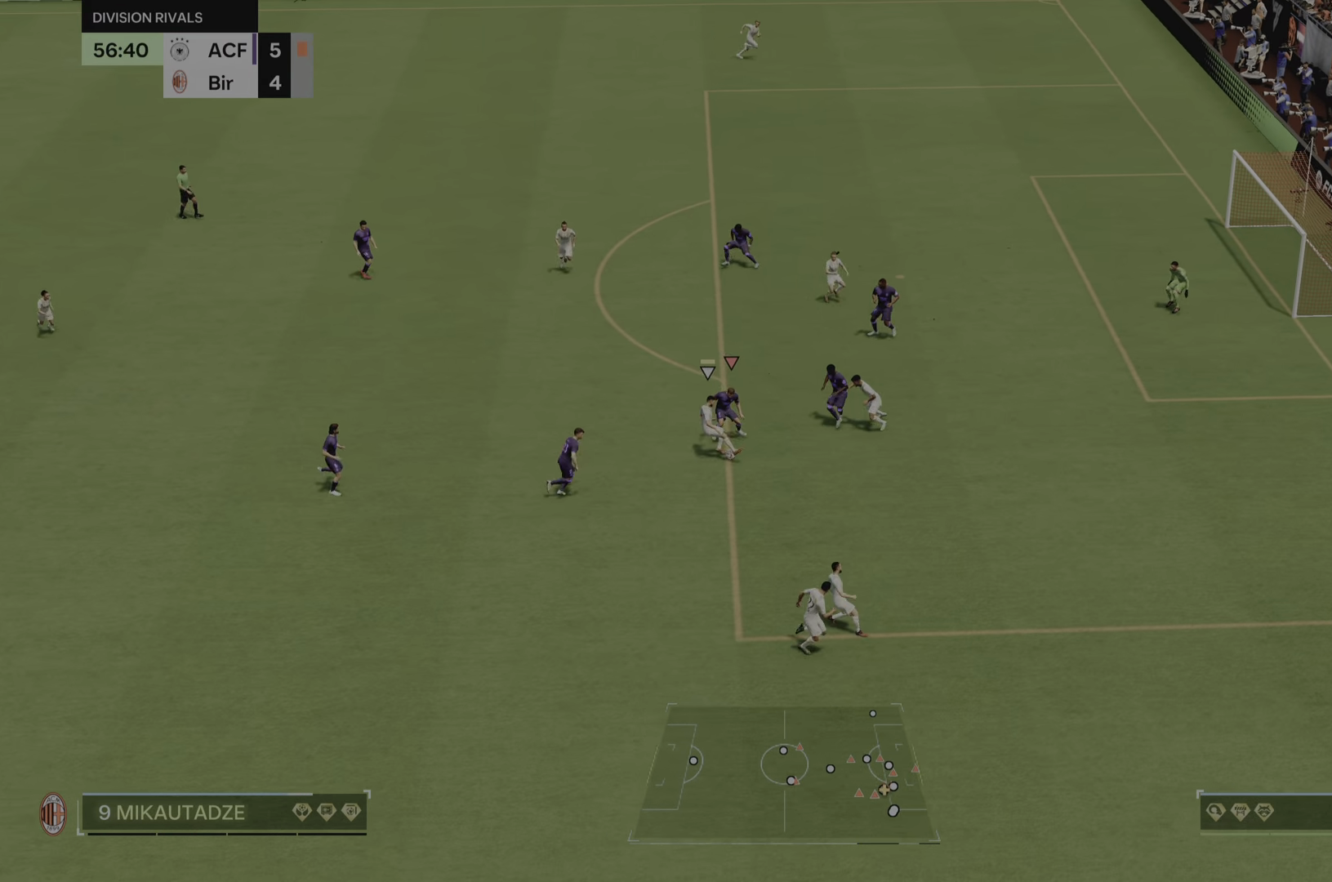
{"buttons": ["R2"], "left_stick": "down", "right_stick": "center", "events": [[17, "left_stick", "down-left"], [217, "left_stick", "down"]]}
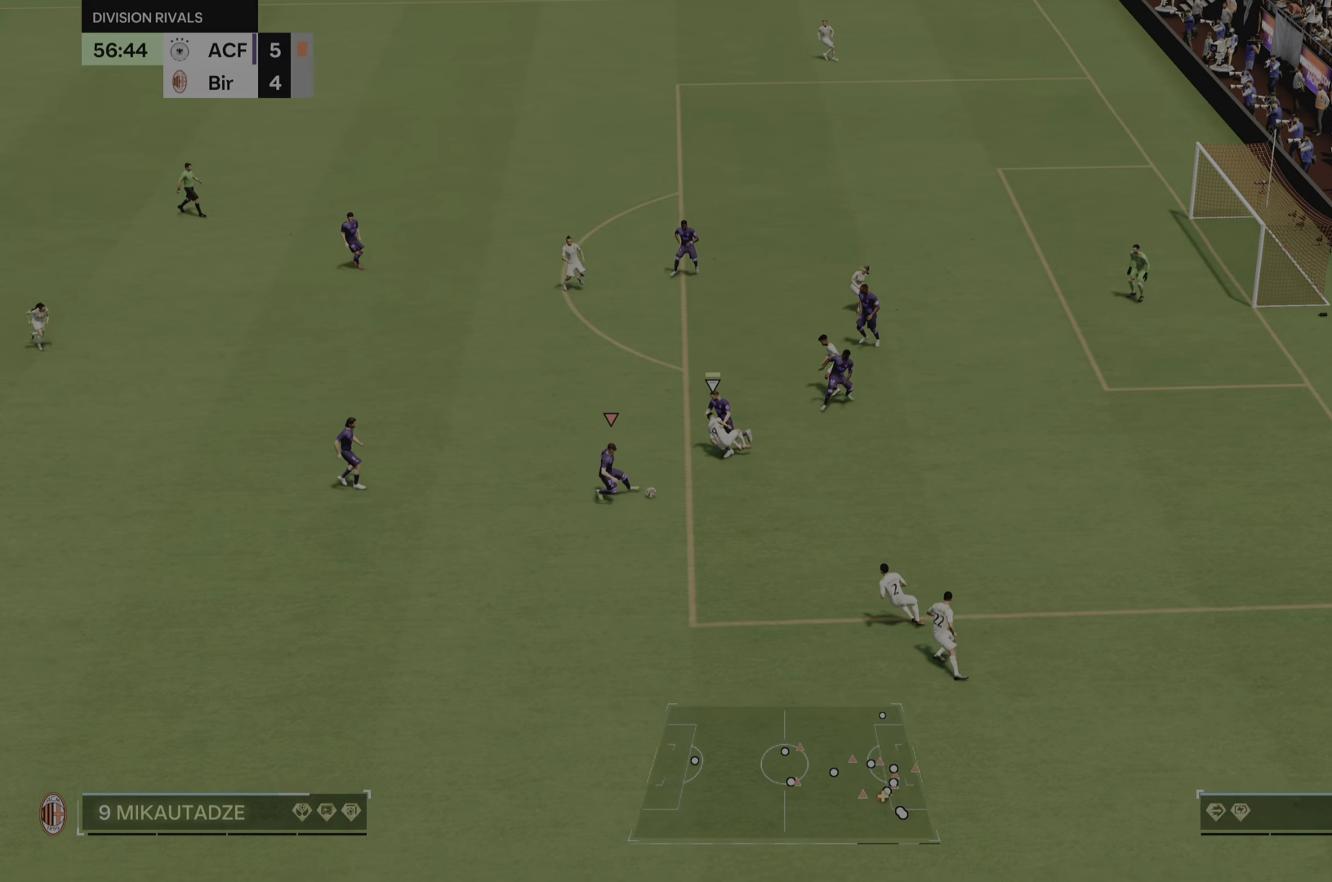
{"buttons": ["R2"], "left_stick": "left", "right_stick": "center", "events": [[33, "left_stick", "down-left"], [283, "left_stick", "left"]]}
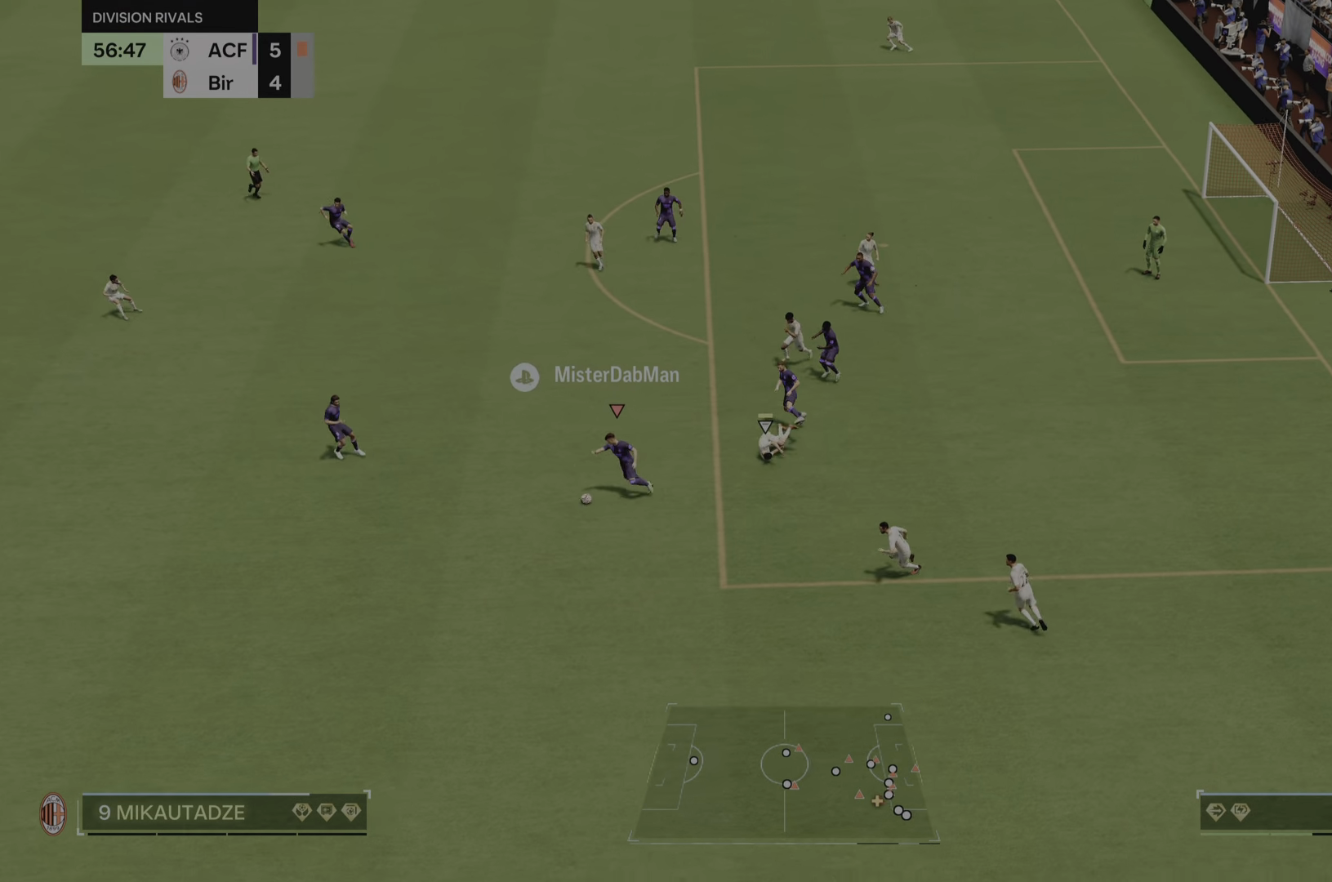
{"buttons": ["R2"], "left_stick": "left", "right_stick": "center", "events": [[50, "R2", "up"], [501, "R2", "down"]]}
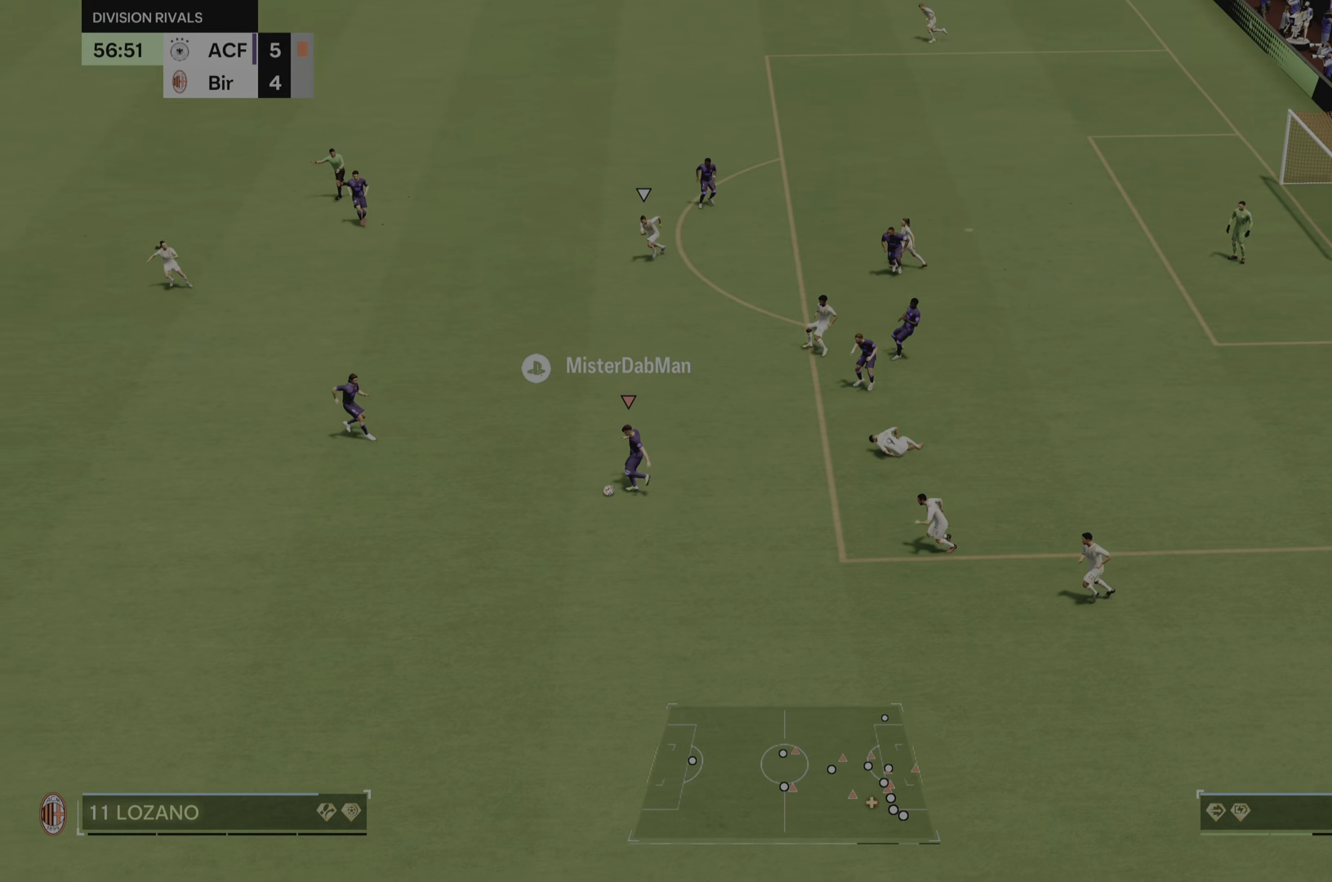
{"buttons": ["R2"], "left_stick": "left", "right_stick": "center", "events": []}
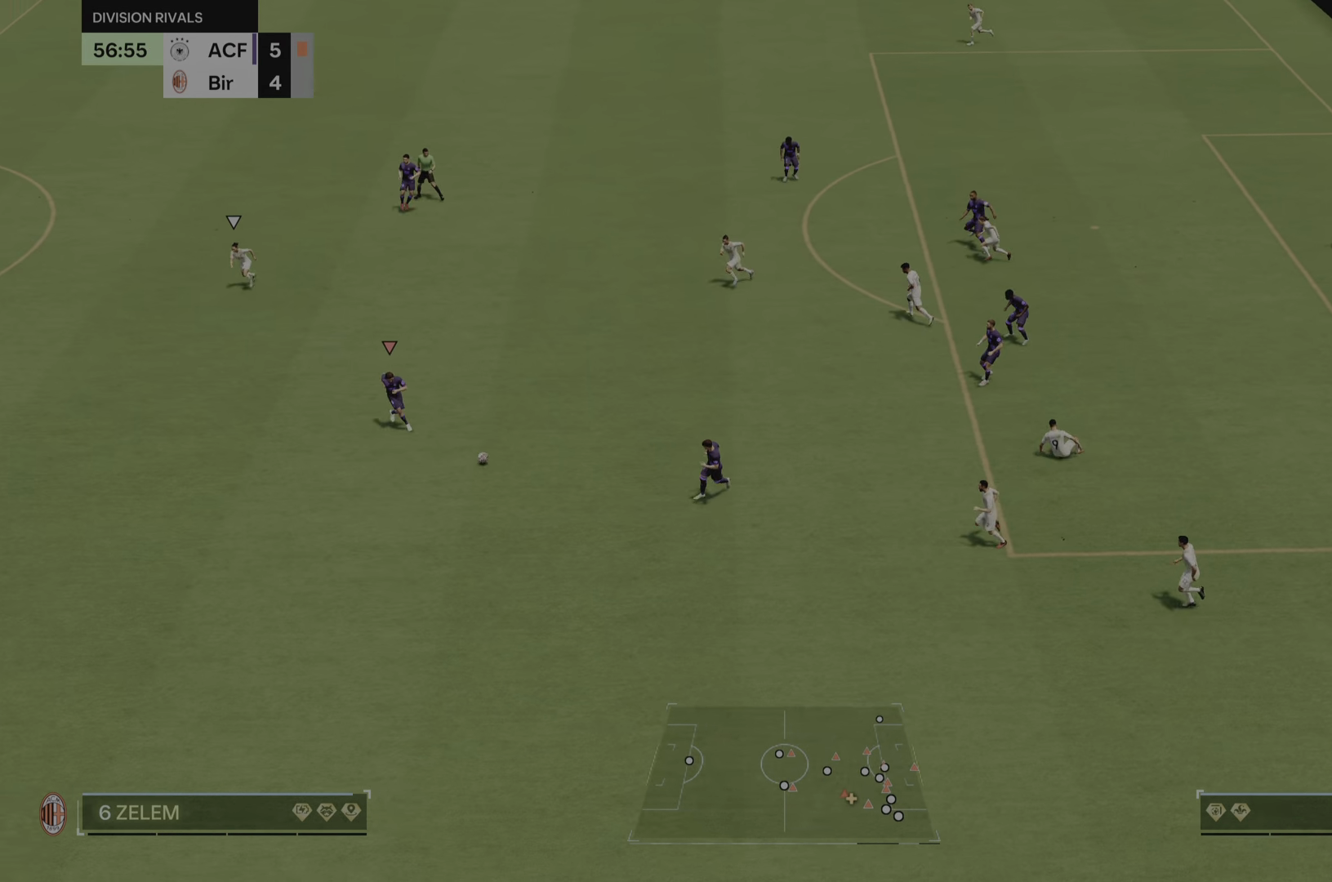
{"buttons": ["R2"], "left_stick": "left", "right_stick": "center", "events": []}
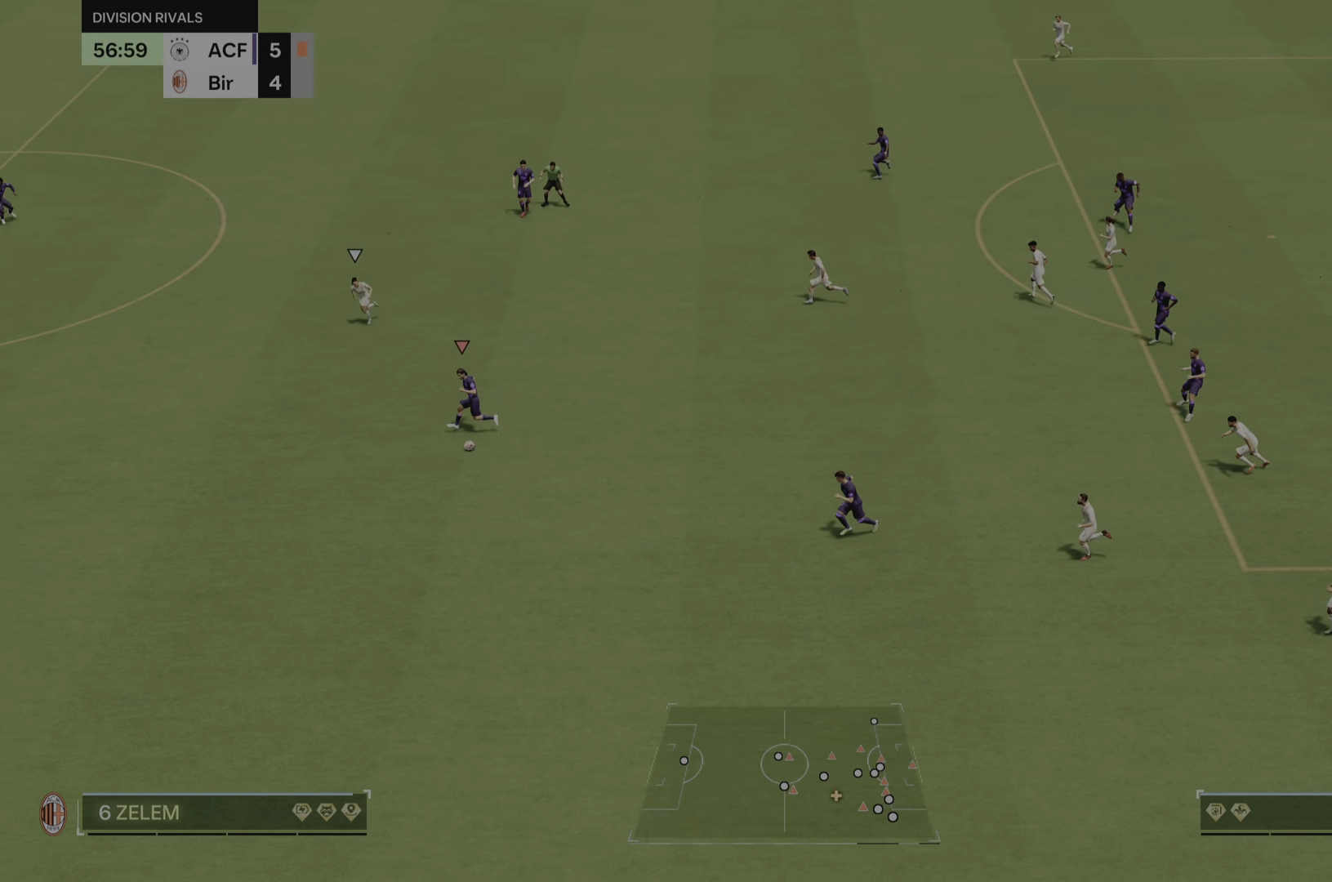
{"buttons": ["R2"], "left_stick": "left", "right_stick": "center", "events": []}
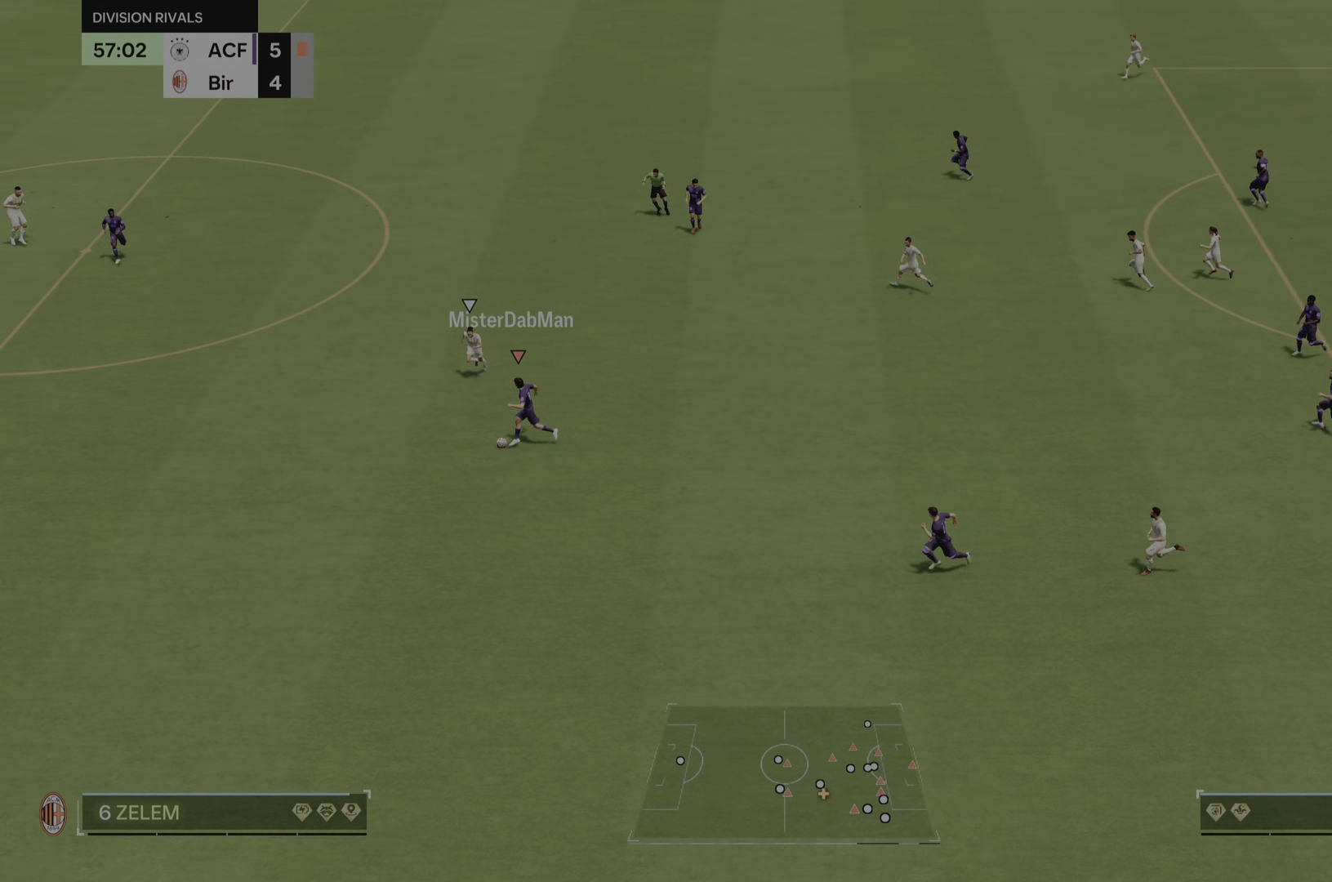
{"buttons": ["R2"], "left_stick": "left", "right_stick": "center", "events": [[301, "left_stick", "down-left"], [501, "left_stick", "left"]]}
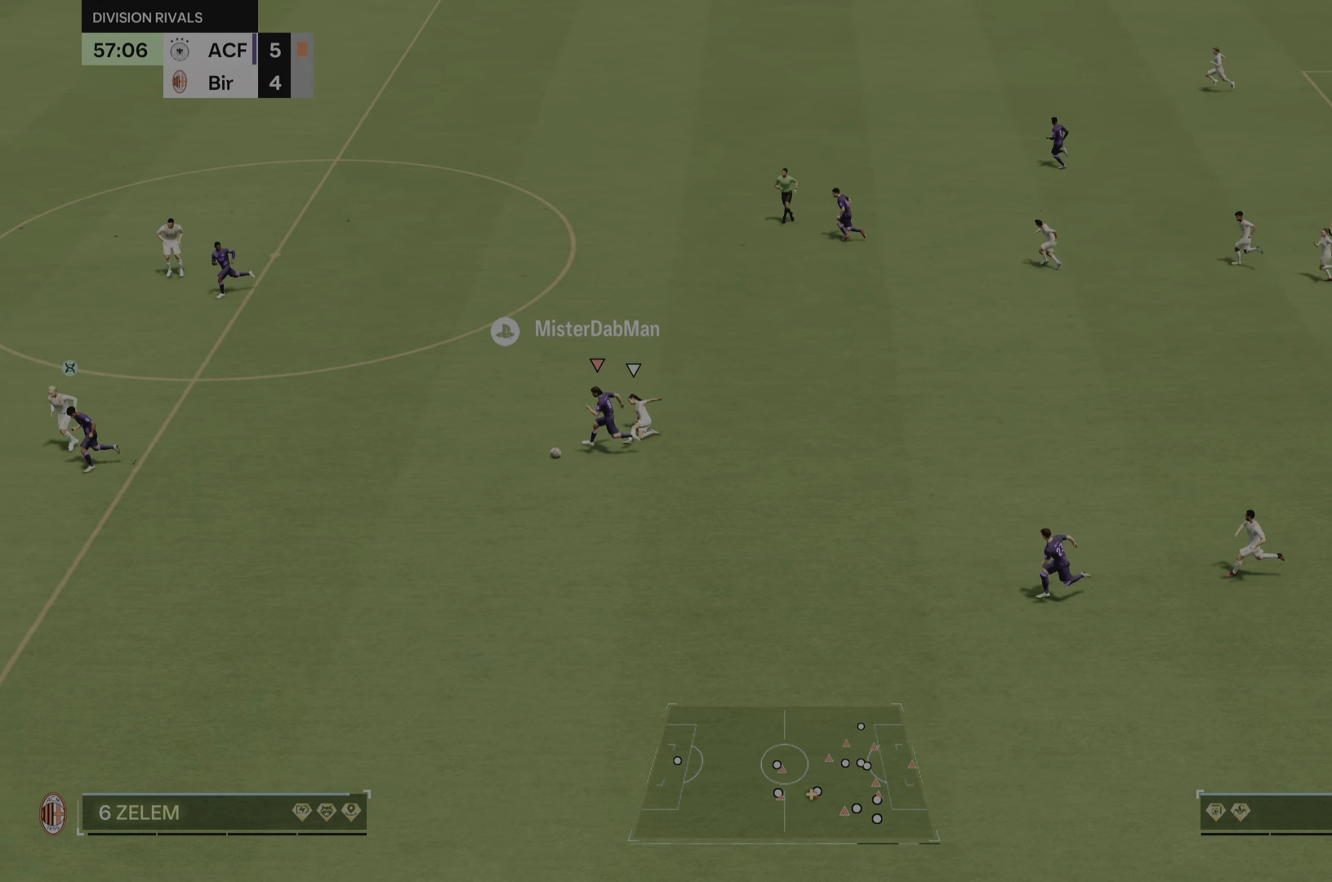
{"buttons": ["R2"], "left_stick": "up-left", "right_stick": "center", "events": [[167, "left_stick", "up-left"]]}